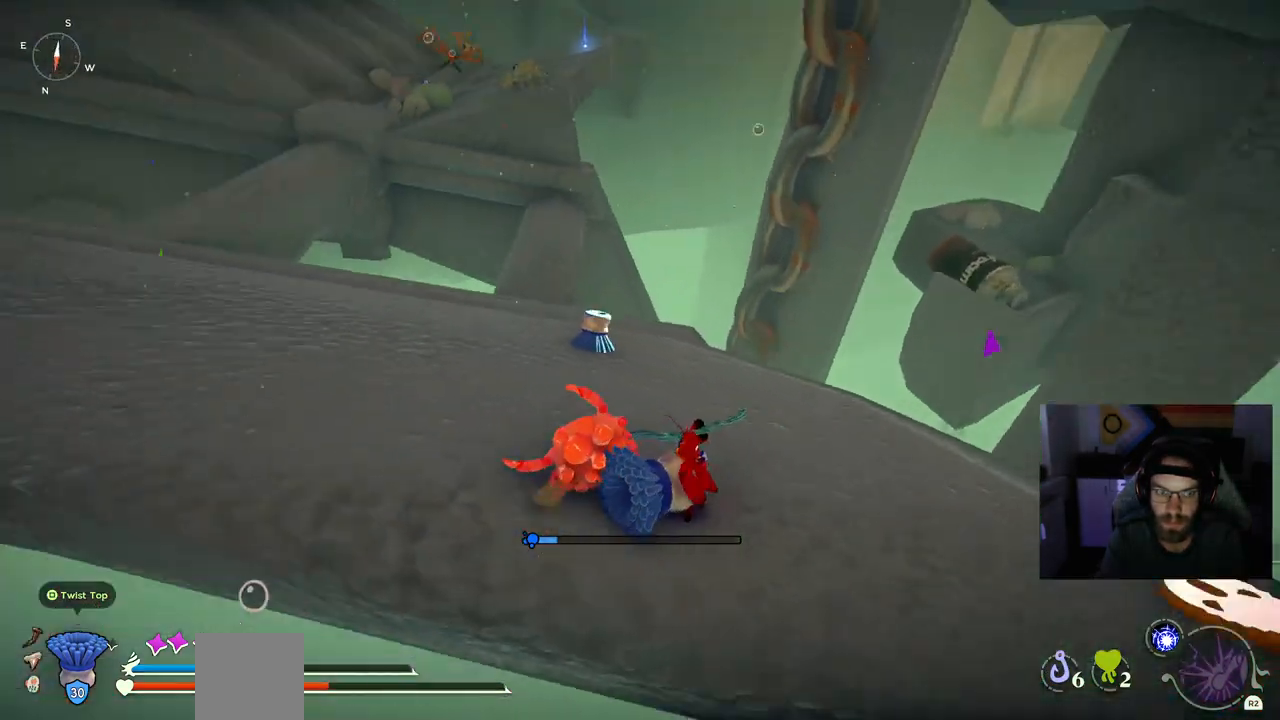
Gameplay with a controller (PlayStation layout); each line is a JSON object with the inputs held at the frame after it (dt_ms = milliseconds from this image to that frame). "events" lists button and stick changes between this image and that frame as [ms after this image, input, new state], when the widget could be followed in between. Not read: CROSS R1.
{"dt_ms": 500, "buttons": ["CIRCLE"], "left_stick": "up-left", "right_stick": "center", "events": [[167, "left_stick", "up-left"], [233, "right_stick", "center"], [333, "CIRCLE", "down"]]}
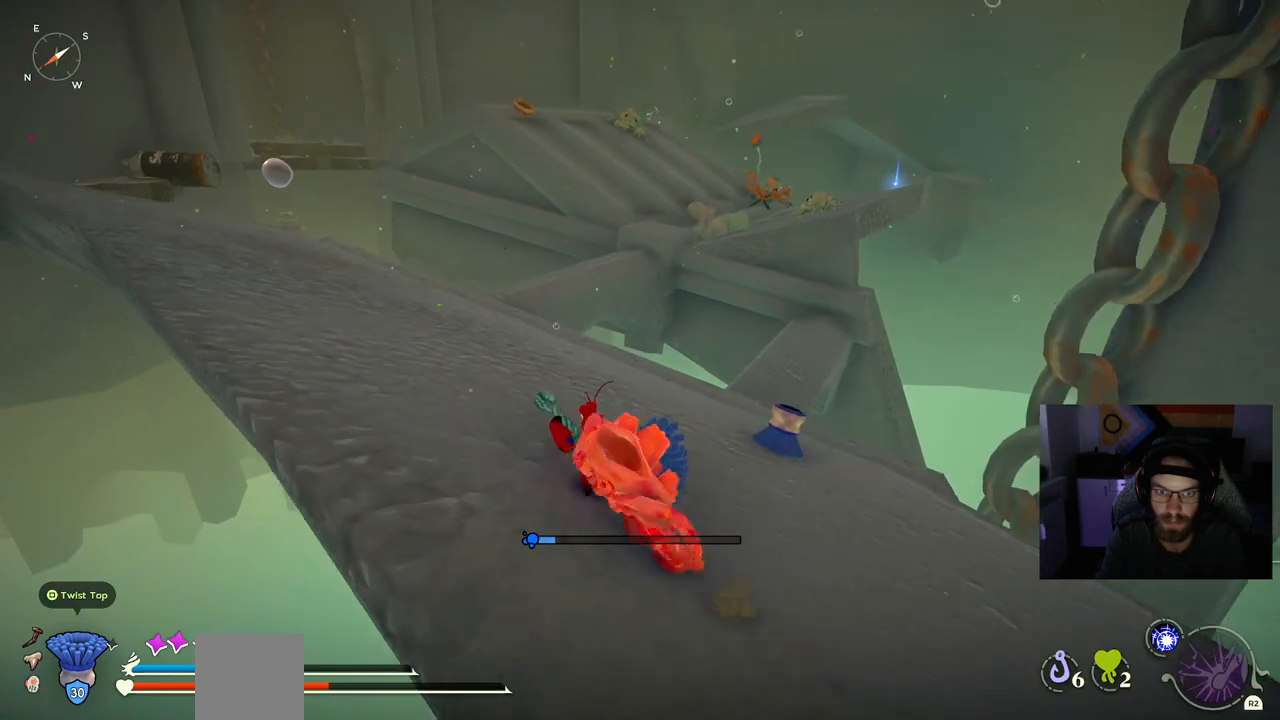
{"dt_ms": 500, "buttons": ["CIRCLE"], "left_stick": "up-left", "right_stick": "center", "events": []}
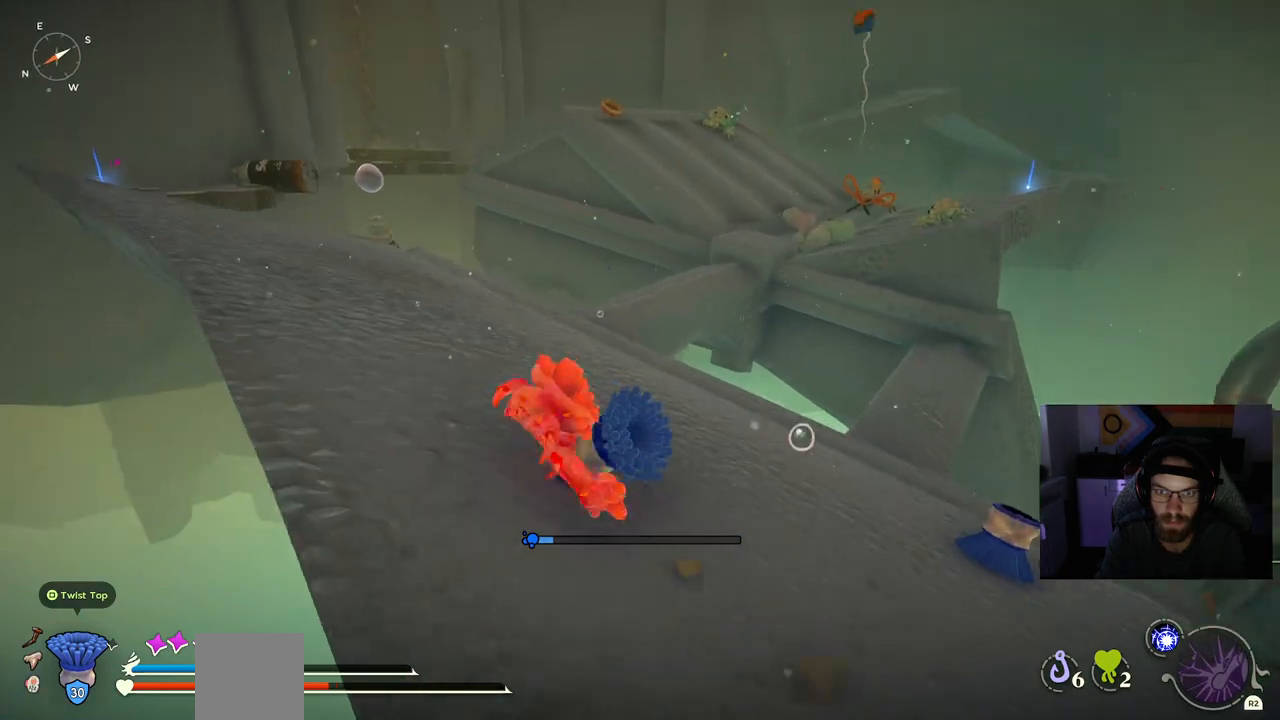
{"dt_ms": 500, "buttons": ["CIRCLE"], "left_stick": "up-left", "right_stick": "center"}
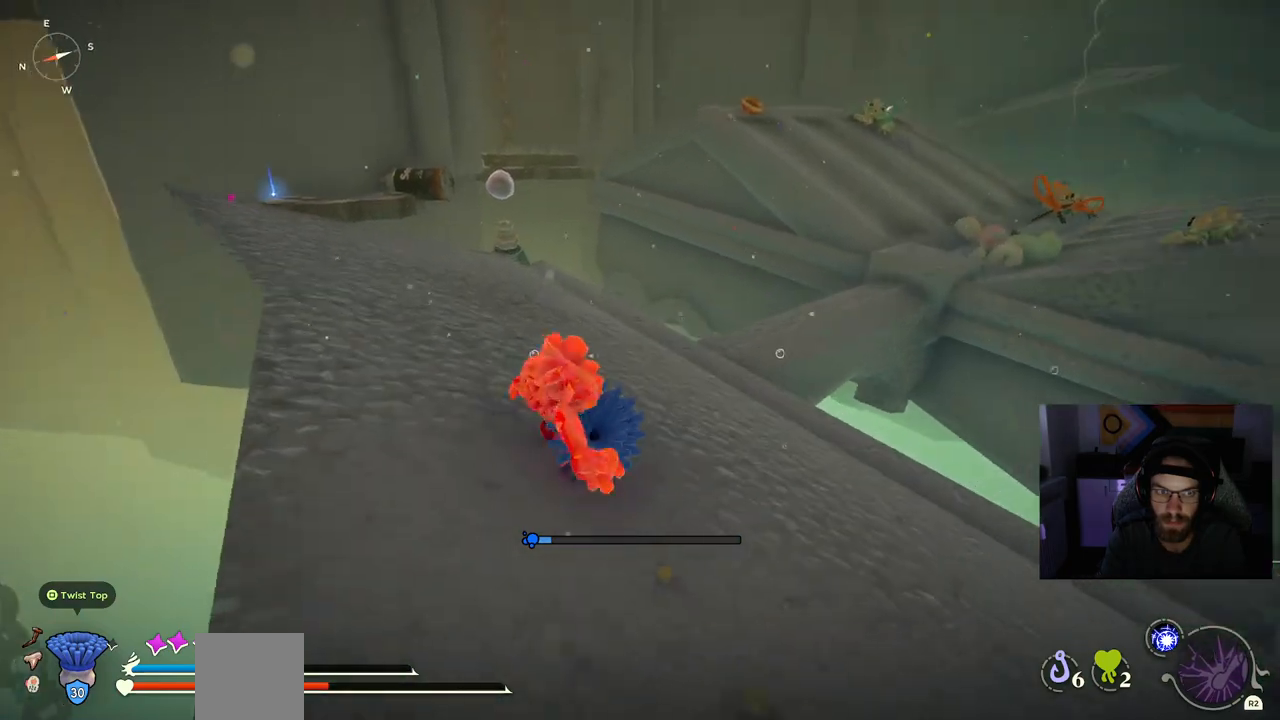
{"dt_ms": 500, "buttons": ["CIRCLE"], "left_stick": "up-left", "right_stick": "center", "events": []}
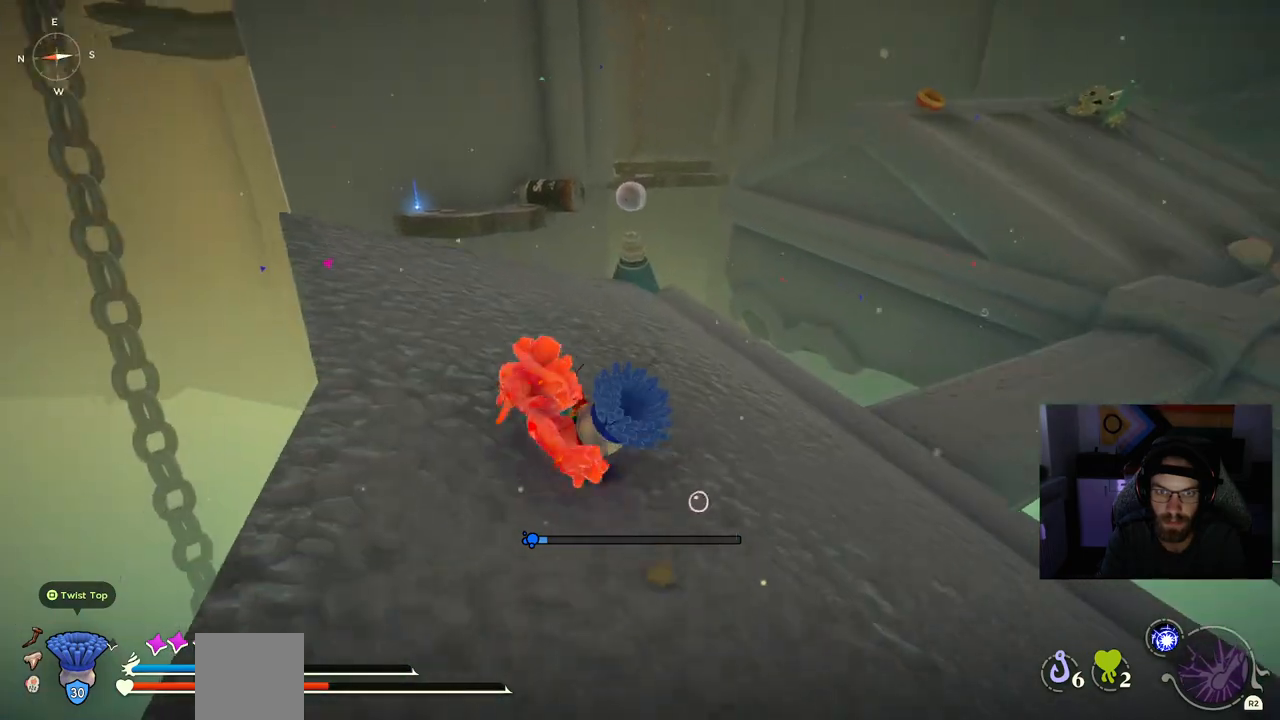
{"dt_ms": 500, "buttons": [], "left_stick": "up-left", "right_stick": "left", "events": [[67, "CIRCLE", "up"], [300, "right_stick", "left"]]}
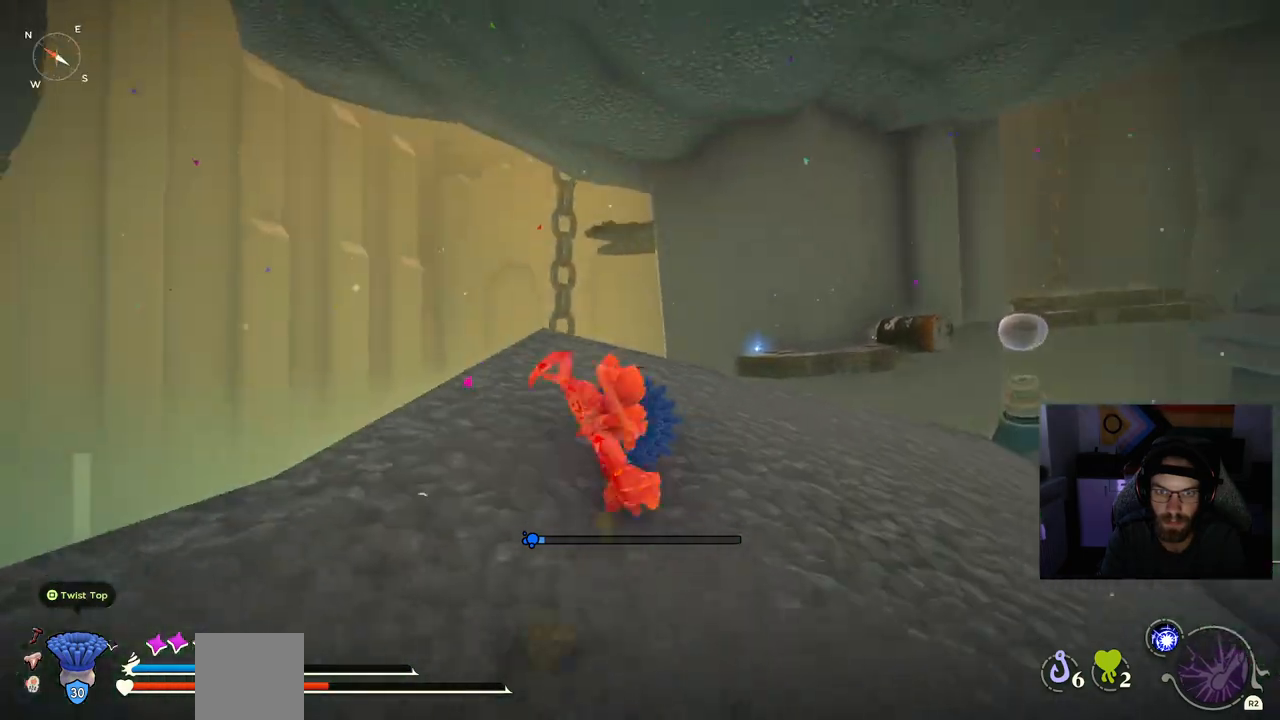
{"dt_ms": 500, "buttons": [], "left_stick": "up-left", "right_stick": "up-left", "events": [[50, "right_stick", "up-left"]]}
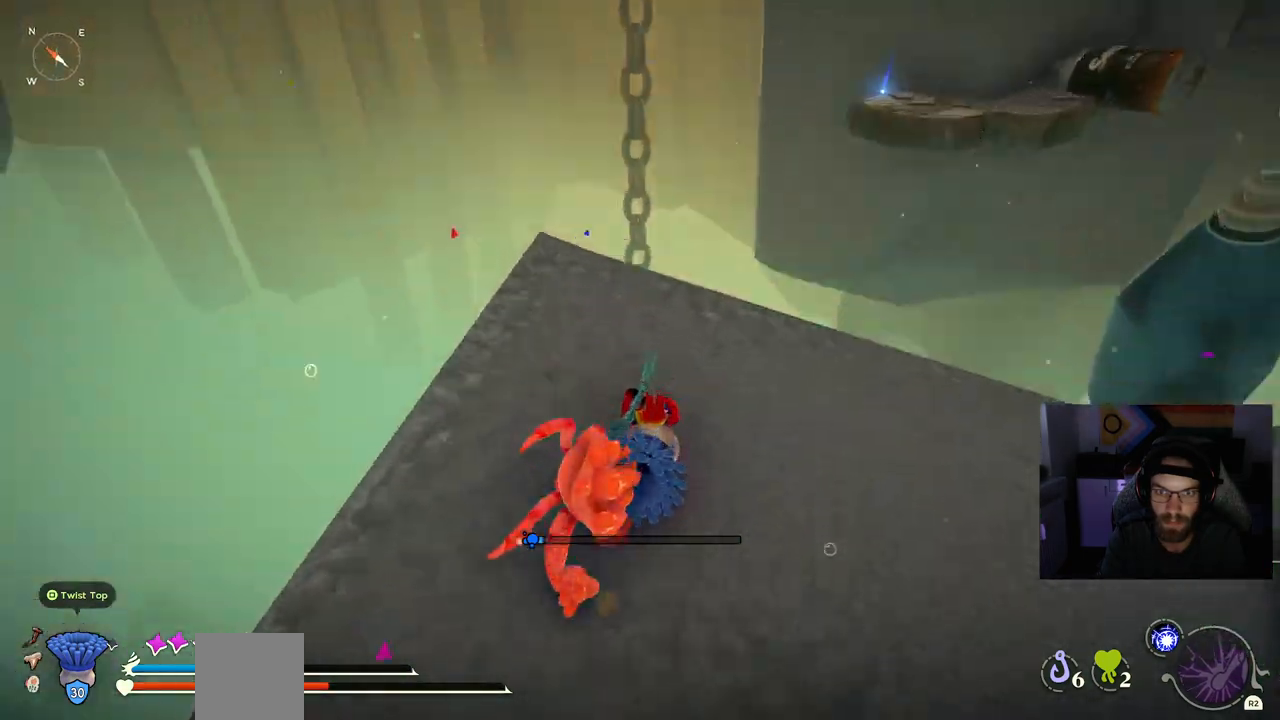
{"dt_ms": 500, "buttons": [], "left_stick": "right", "right_stick": "center", "events": [[300, "left_stick", "up-right"], [433, "left_stick", "right"], [500, "right_stick", "center"]]}
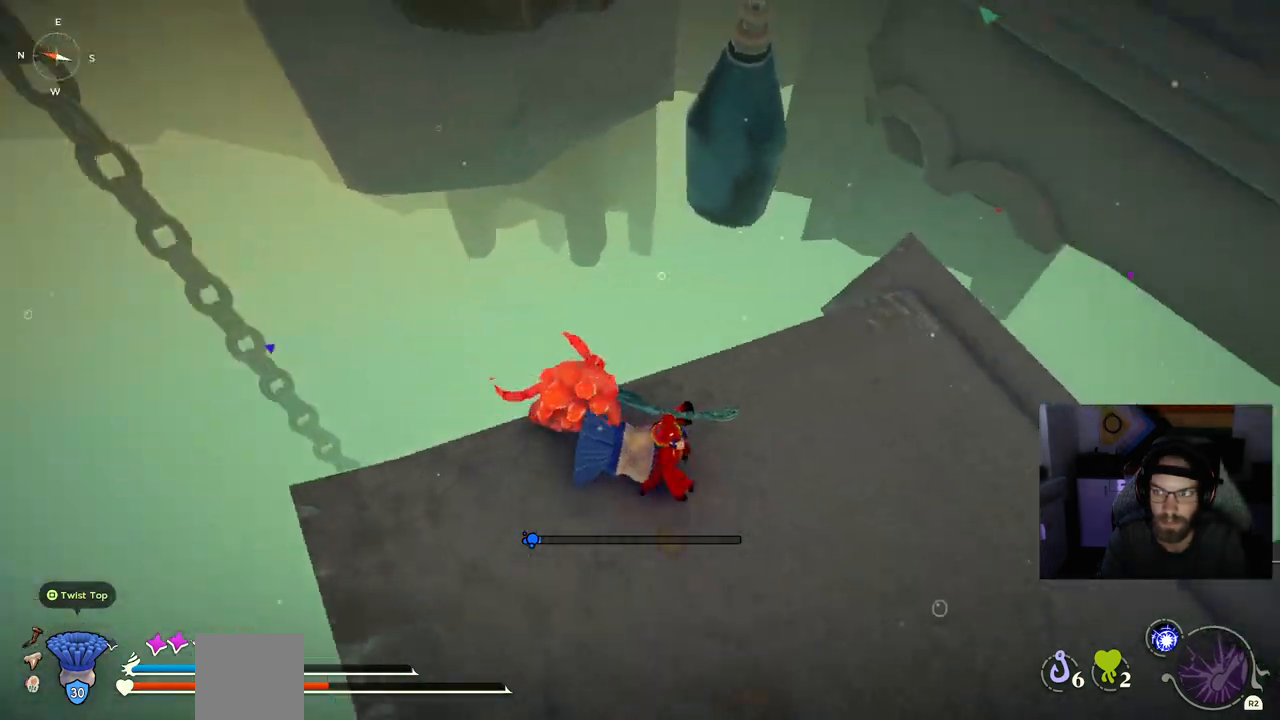
{"dt_ms": 500, "buttons": [], "left_stick": "up-right", "right_stick": "center", "events": [[350, "left_stick", "up-right"]]}
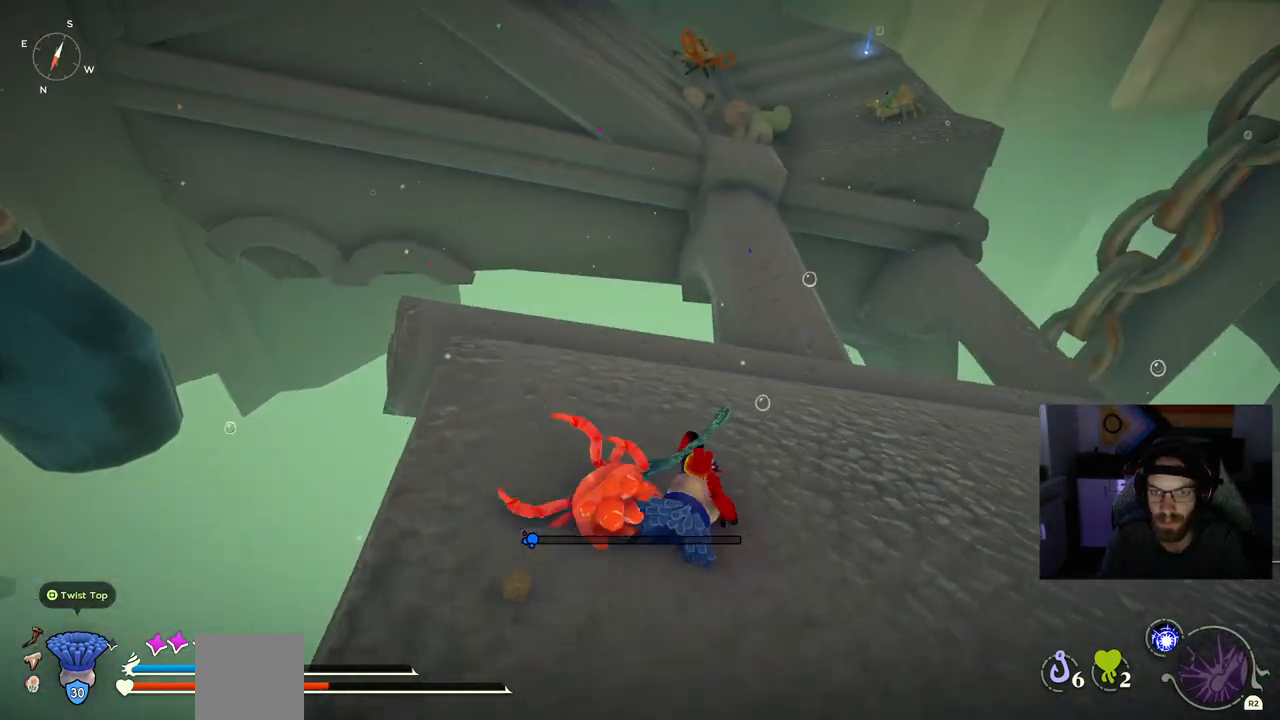
{"dt_ms": 500, "buttons": [], "left_stick": "up-right", "right_stick": "center", "events": []}
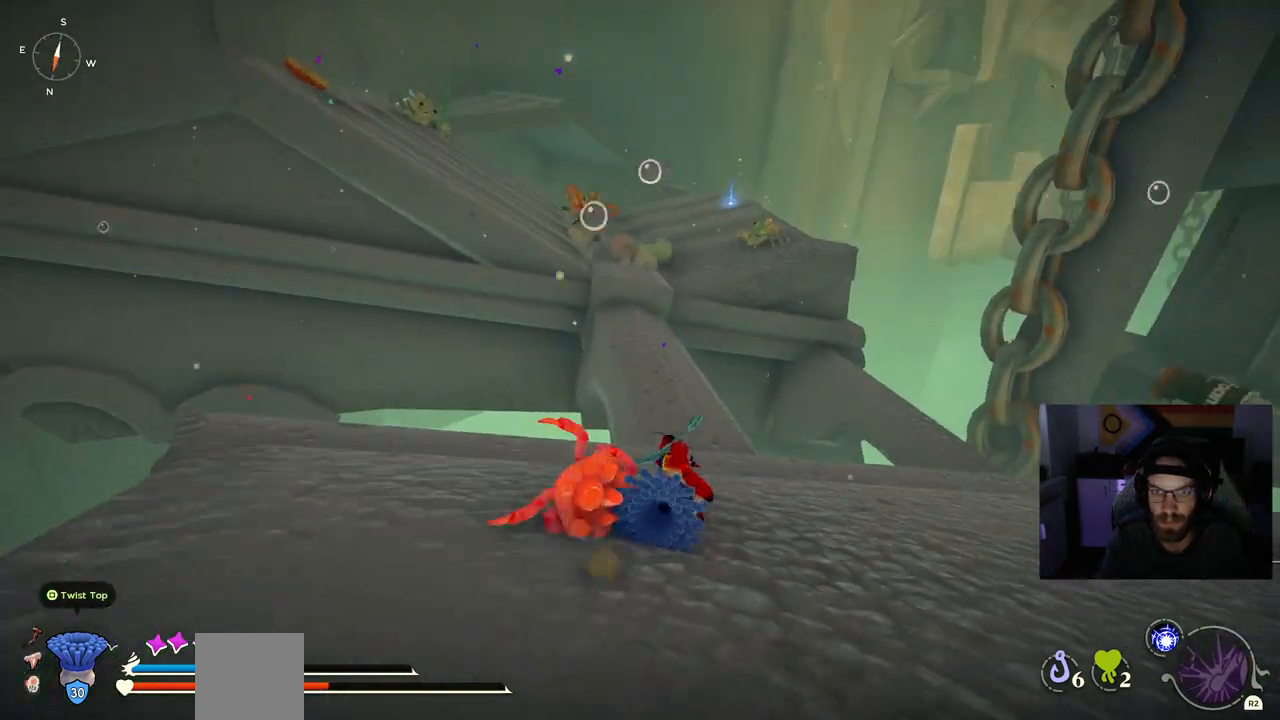
{"dt_ms": 500, "buttons": ["CIRCLE"], "left_stick": "up", "right_stick": "center", "events": [[67, "CIRCLE", "down"], [133, "left_stick", "up"]]}
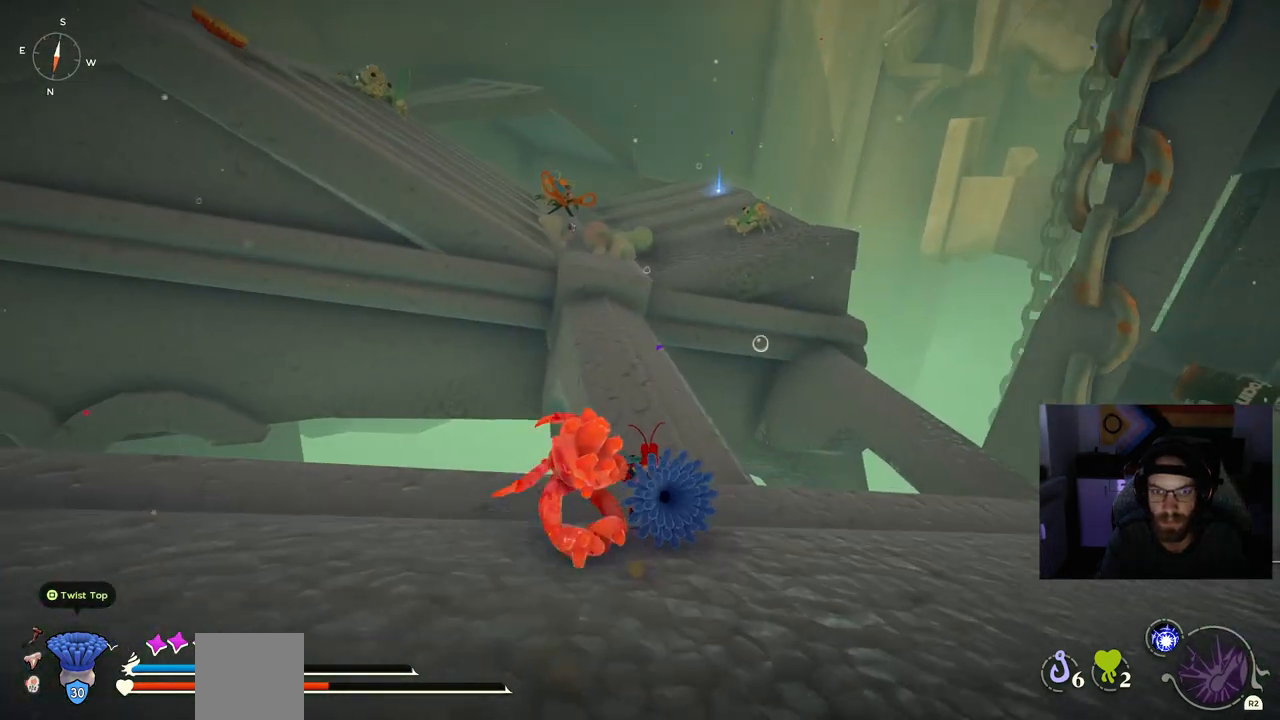
{"dt_ms": 1000, "buttons": ["CIRCLE"], "left_stick": "up", "right_stick": "center"}
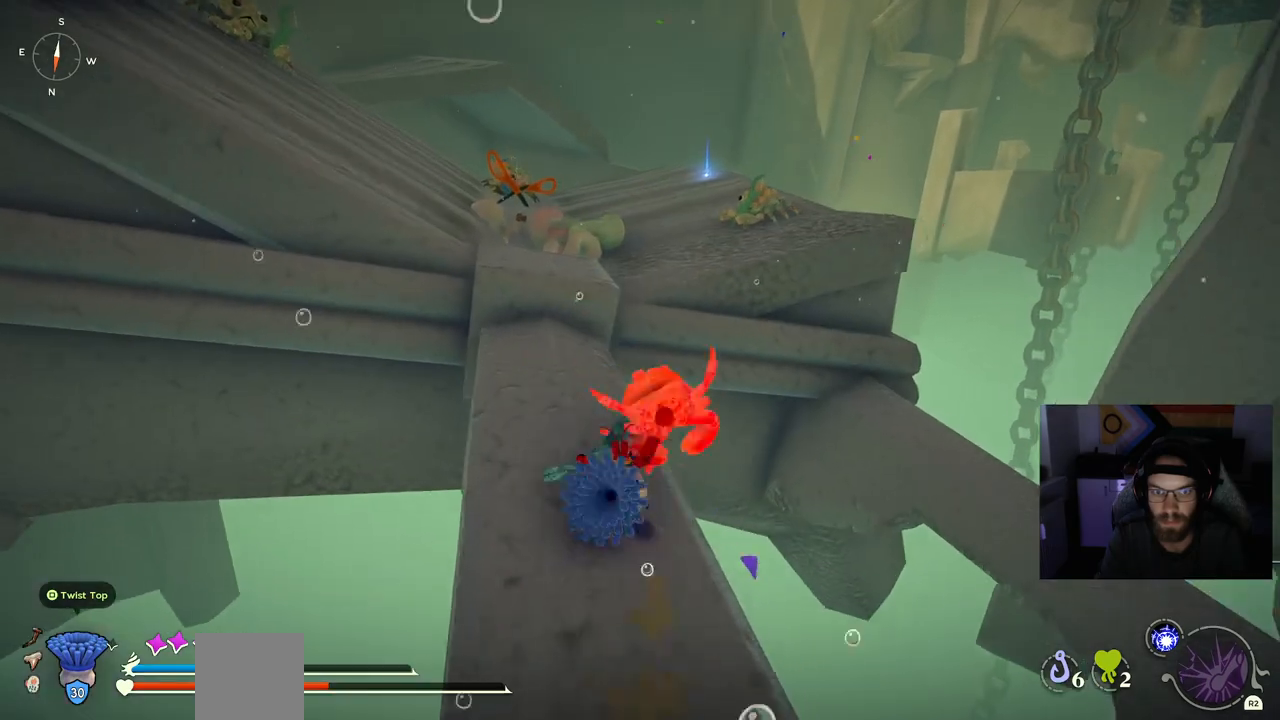
{"dt_ms": 500, "buttons": ["CIRCLE"], "left_stick": "up", "right_stick": "center", "events": []}
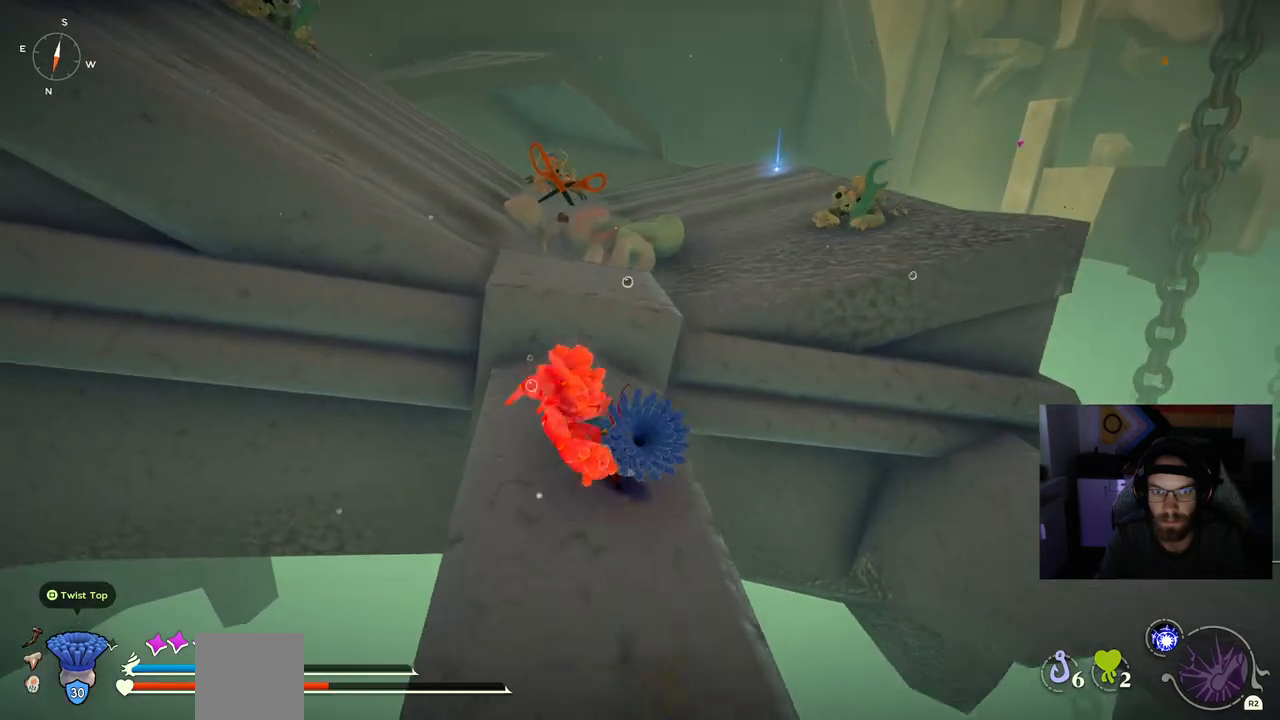
{"dt_ms": 500, "buttons": ["CIRCLE"], "left_stick": "up", "right_stick": "center", "events": []}
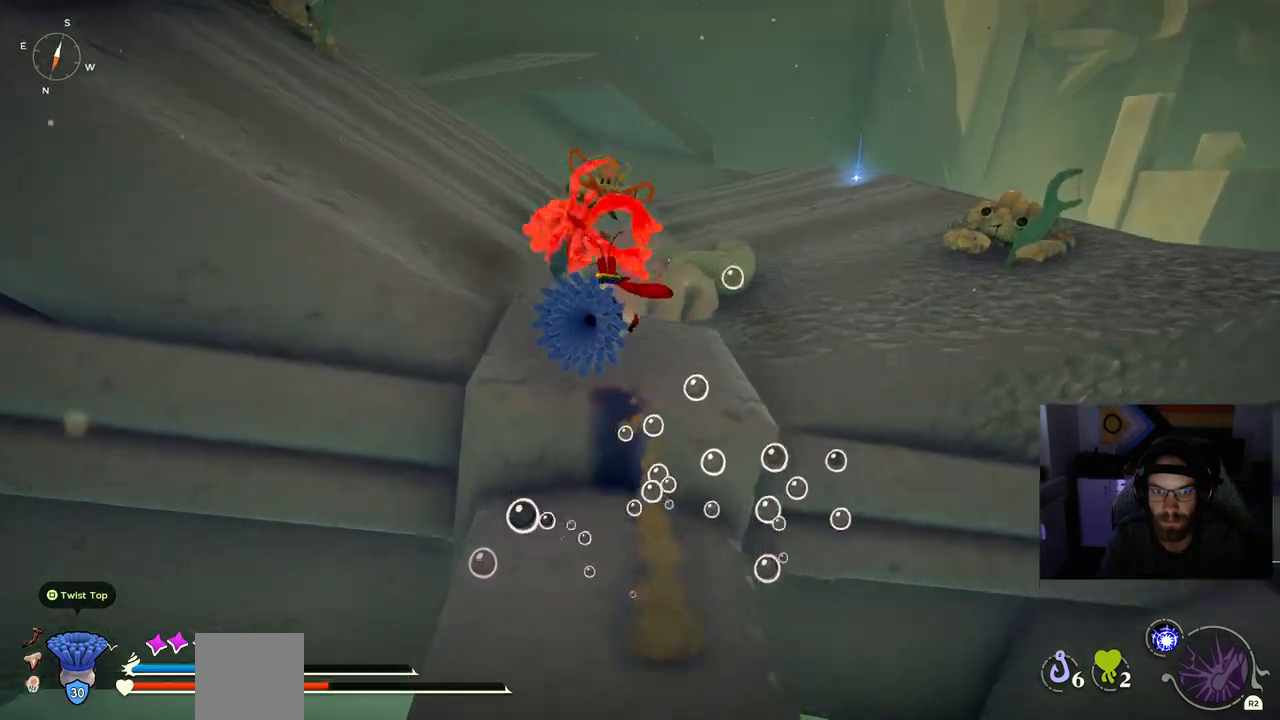
{"dt_ms": 500, "buttons": ["CIRCLE", "L2"], "left_stick": "up", "right_stick": "center", "events": [[483, "L2", "down"]]}